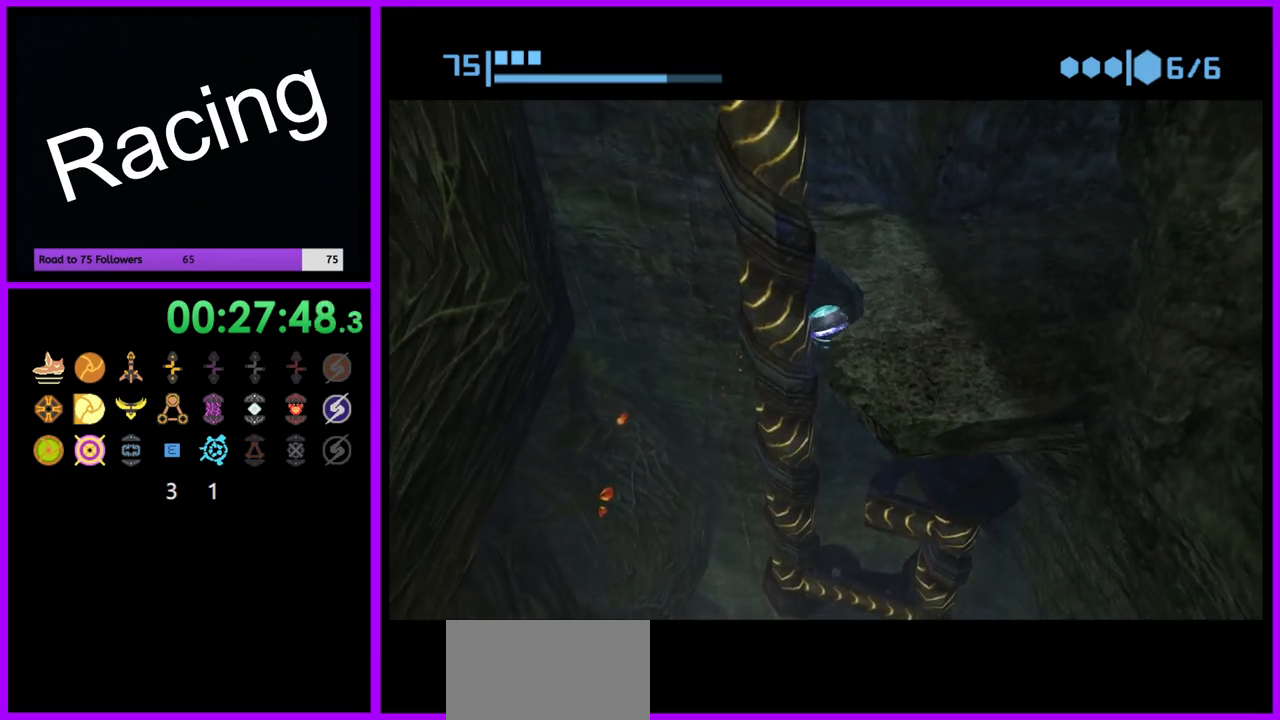
Gameplay with a controller (Nintendo layout); each line is a JSON object with the inputs held at the frame after it (dt_ms = milliseconds from this image to that frame). "events" lists button and stick changes between this image and that frame as [ms after this image, input, new state], when the widget could be followed in between. Not read: L3 R3.
{"dt_ms": 500, "buttons": ["R1"], "left_stick": "left", "right_stick": "center", "events": []}
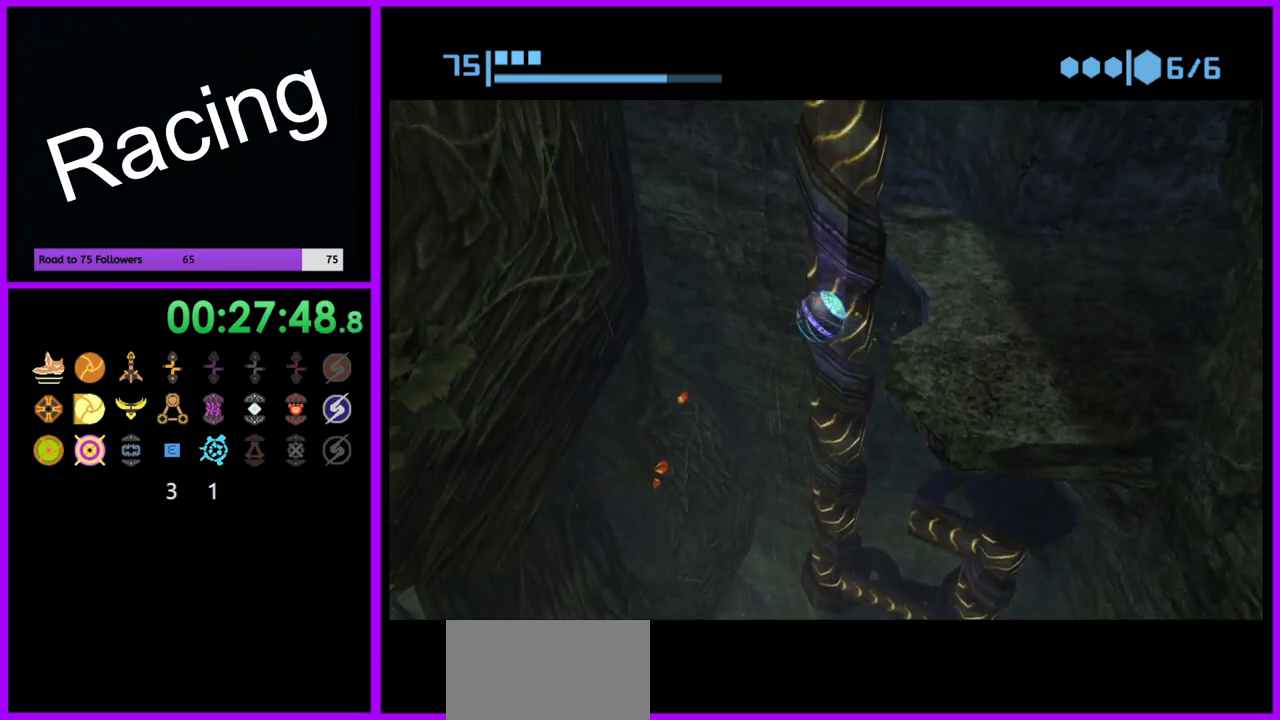
{"dt_ms": 500, "buttons": ["R1"], "left_stick": "left", "right_stick": "center", "events": []}
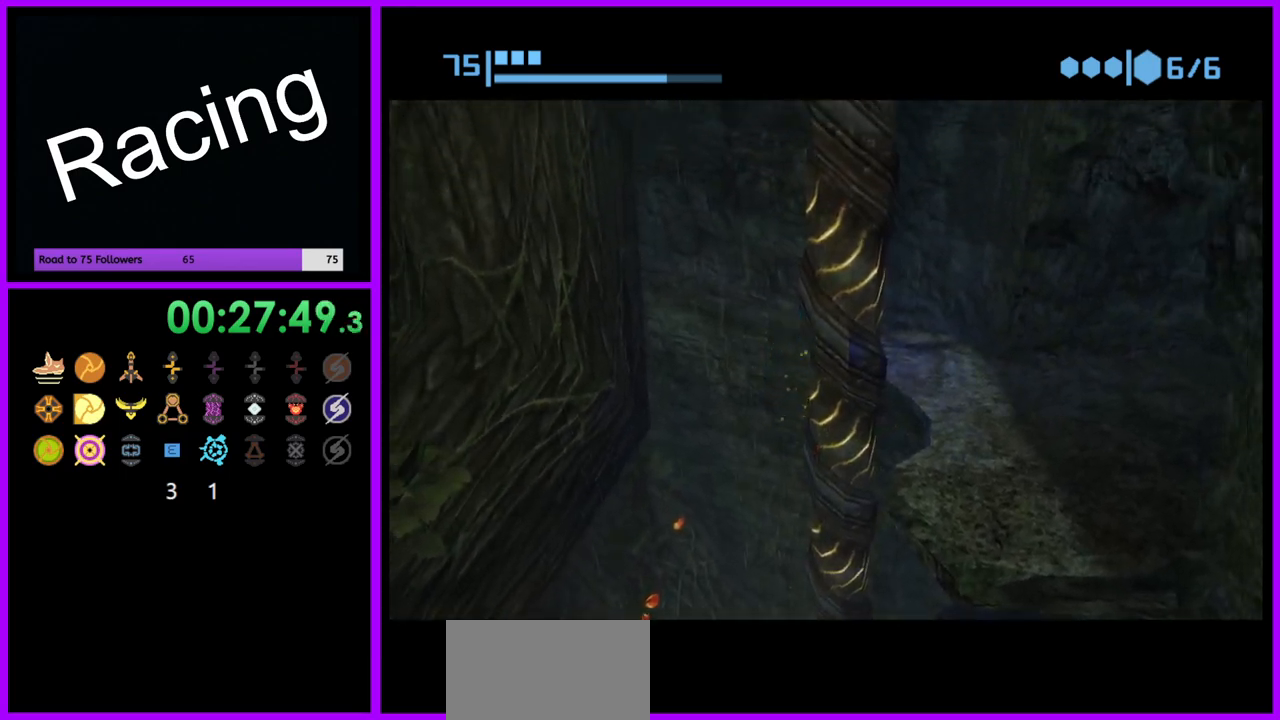
{"dt_ms": 500, "buttons": [], "left_stick": "right", "right_stick": "center", "events": [[150, "left_stick", "up"], [200, "left_stick", "right"], [250, "R1", "up"]]}
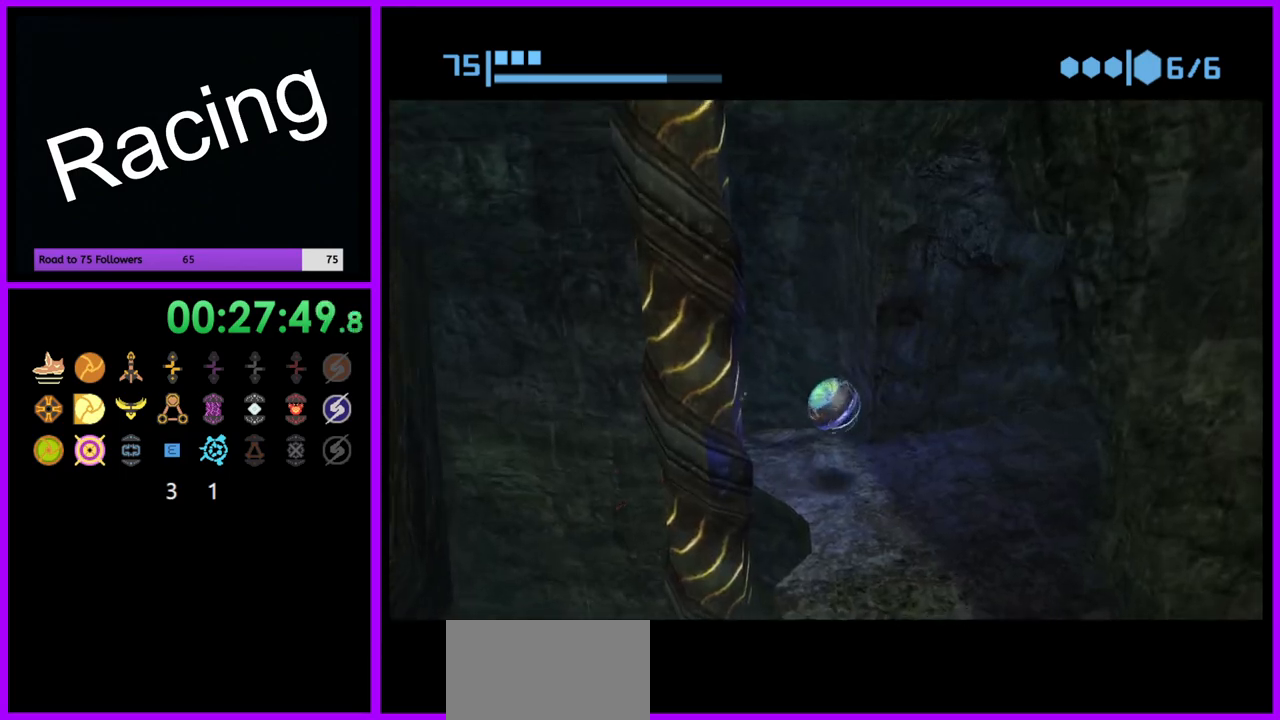
{"dt_ms": 500, "buttons": [], "left_stick": "up", "right_stick": "center", "events": [[150, "left_stick", "up-right"], [217, "X", "down"], [283, "X", "up"], [467, "left_stick", "up"]]}
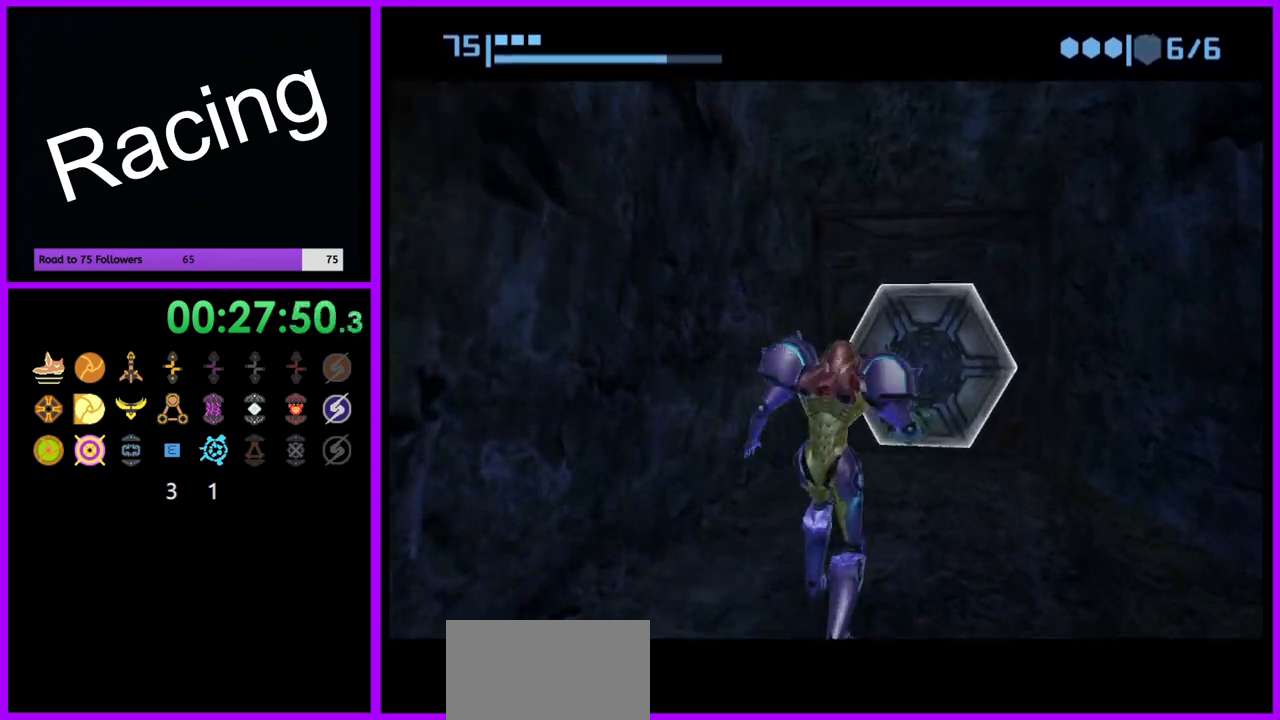
{"dt_ms": 500, "buttons": ["A"], "left_stick": "up-left", "right_stick": "center", "events": [[333, "left_stick", "up-left"], [400, "A", "down"]]}
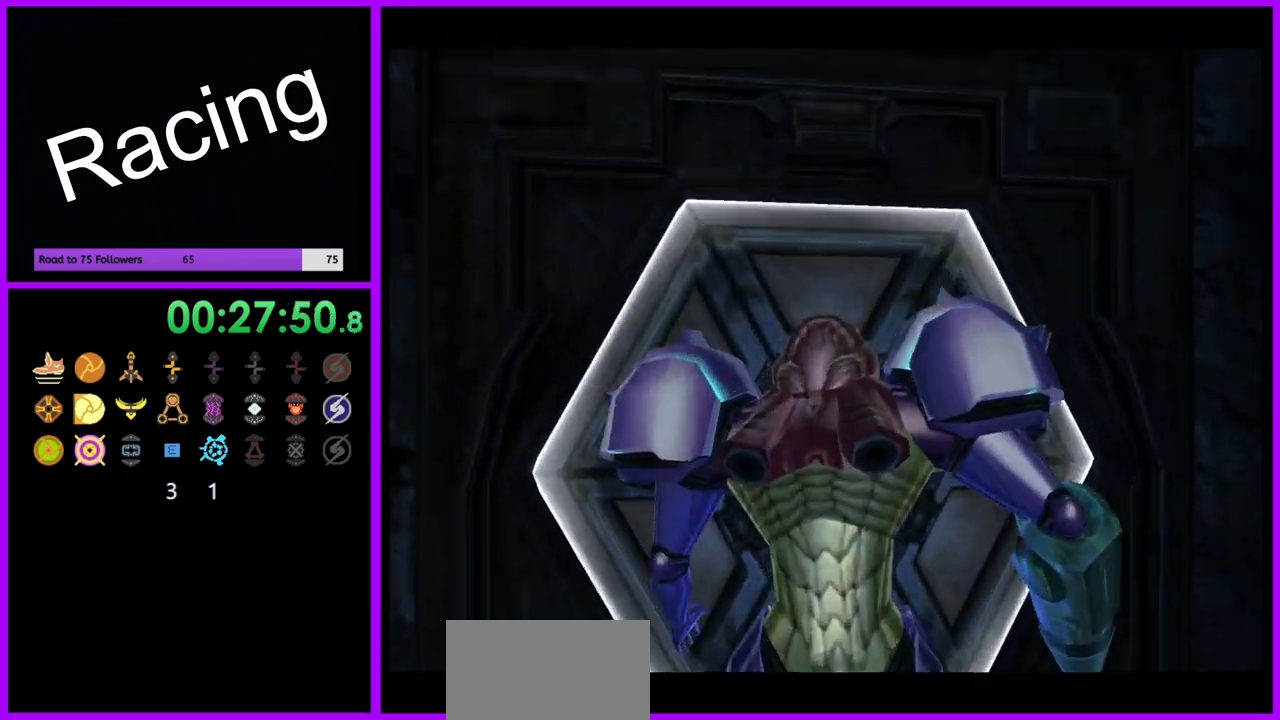
{"dt_ms": 500, "buttons": ["A"], "left_stick": "center", "right_stick": "center", "events": [[17, "A", "up"], [117, "A", "down"], [217, "left_stick", "left"], [233, "A", "up"], [317, "A", "down"], [383, "A", "up"], [417, "left_stick", "center"], [450, "A", "down"]]}
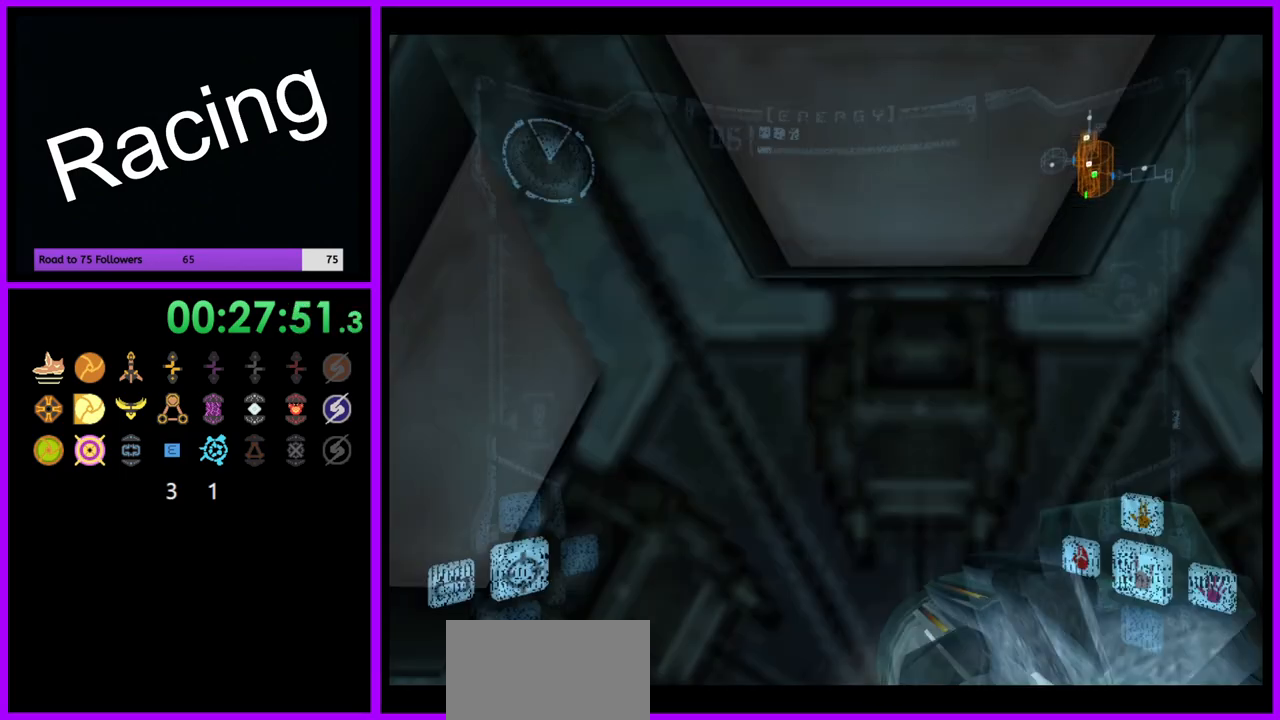
{"dt_ms": 1000, "buttons": ["L1"], "left_stick": "up-right", "right_stick": "center", "events": [[33, "A", "up"], [83, "left_stick", "down"], [117, "A", "down"], [200, "A", "up"], [200, "left_stick", "center"], [283, "A", "down"], [350, "A", "up"], [500, "left_stick", "up"], [617, "L1", "down"], [867, "left_stick", "up-right"]]}
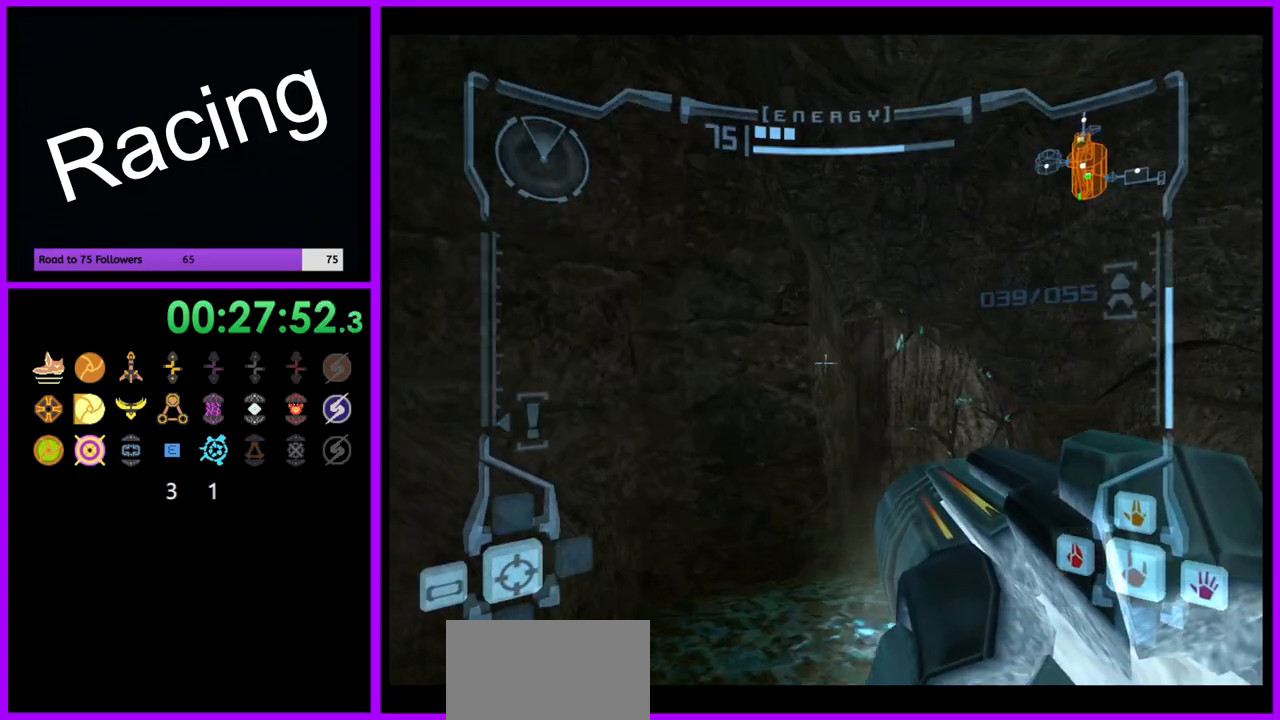
{"dt_ms": 500, "buttons": ["L1"], "left_stick": "up-right", "right_stick": "center", "events": [[67, "left_stick", "up"], [183, "left_stick", "up-right"], [233, "X", "down"], [367, "X", "up"]]}
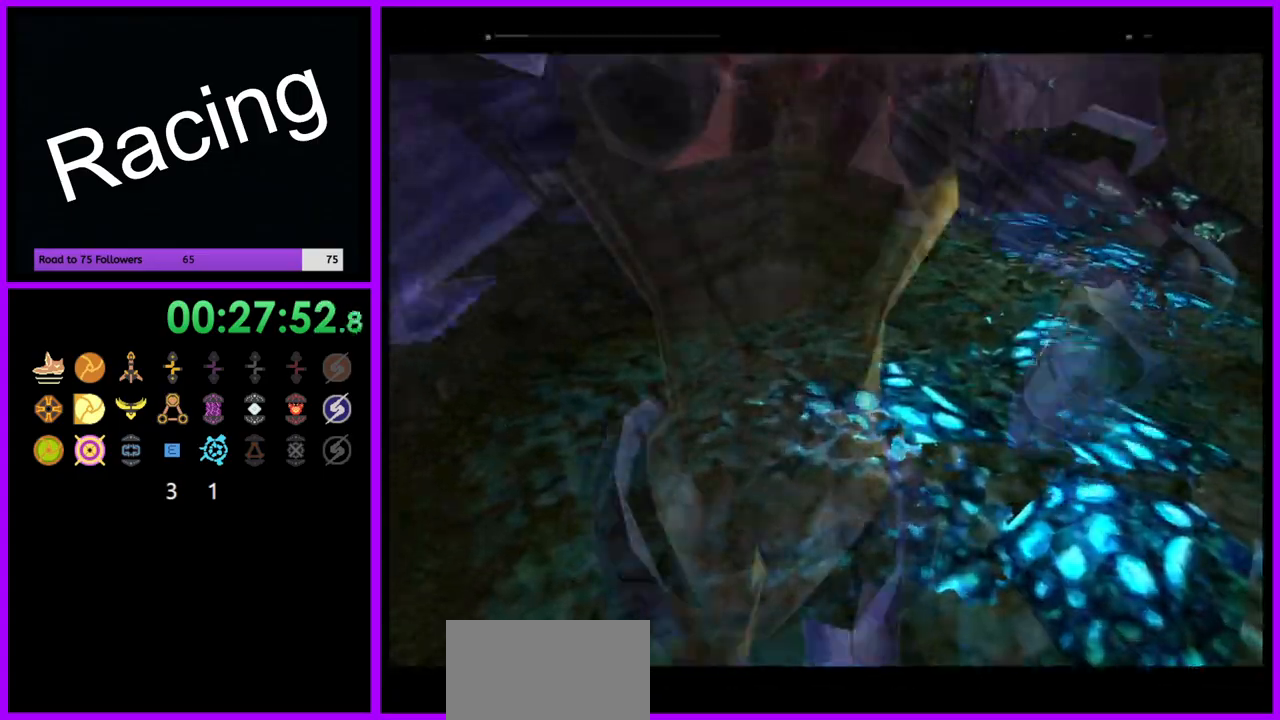
{"dt_ms": 500, "buttons": [], "left_stick": "up-right", "right_stick": "center", "events": [[233, "L1", "up"]]}
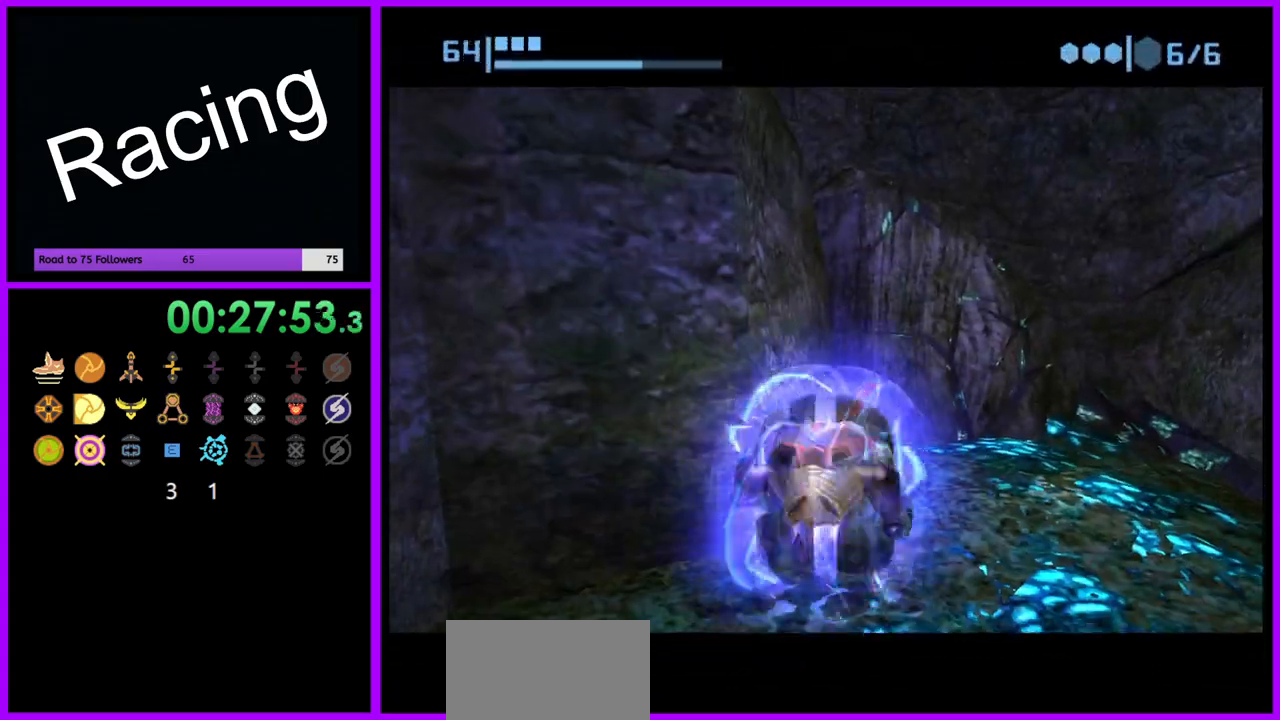
{"dt_ms": 500, "buttons": [], "left_stick": "up-right", "right_stick": "center", "events": []}
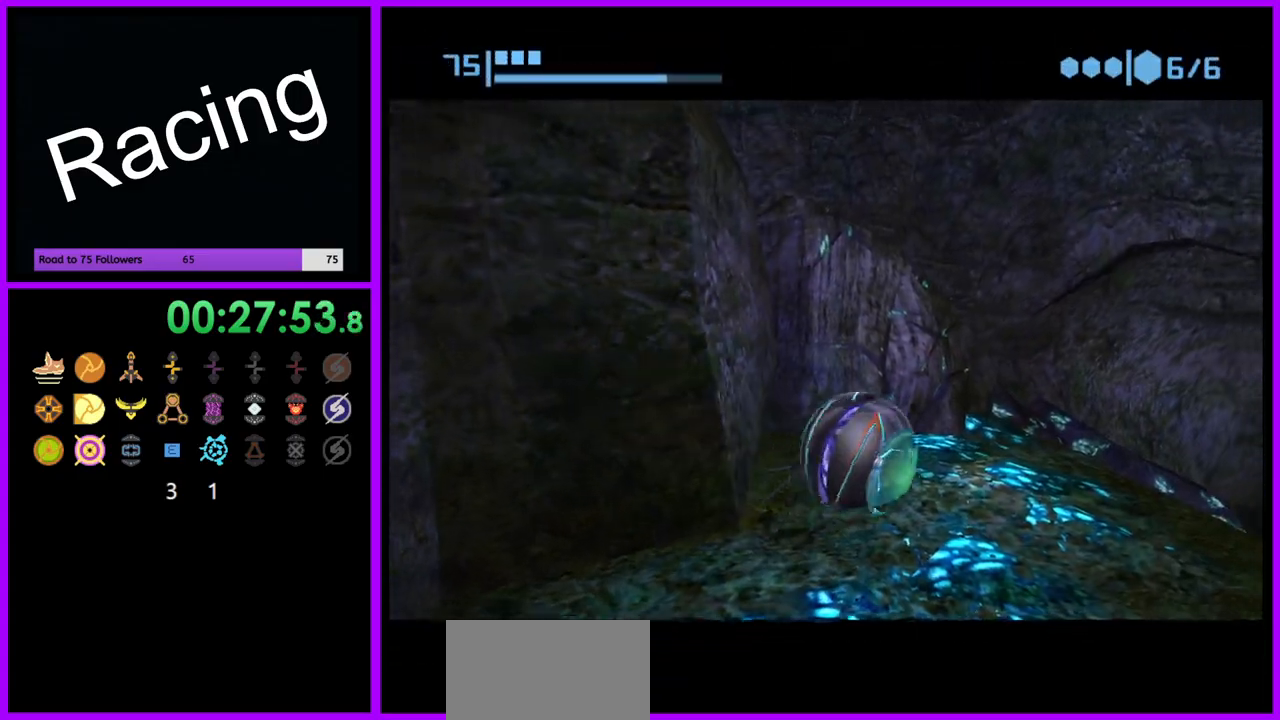
{"dt_ms": 500, "buttons": [], "left_stick": "center", "right_stick": "center", "events": [[50, "left_stick", "up"], [150, "left_stick", "up-left"], [267, "Y", "down"], [333, "left_stick", "center"], [400, "Y", "up"]]}
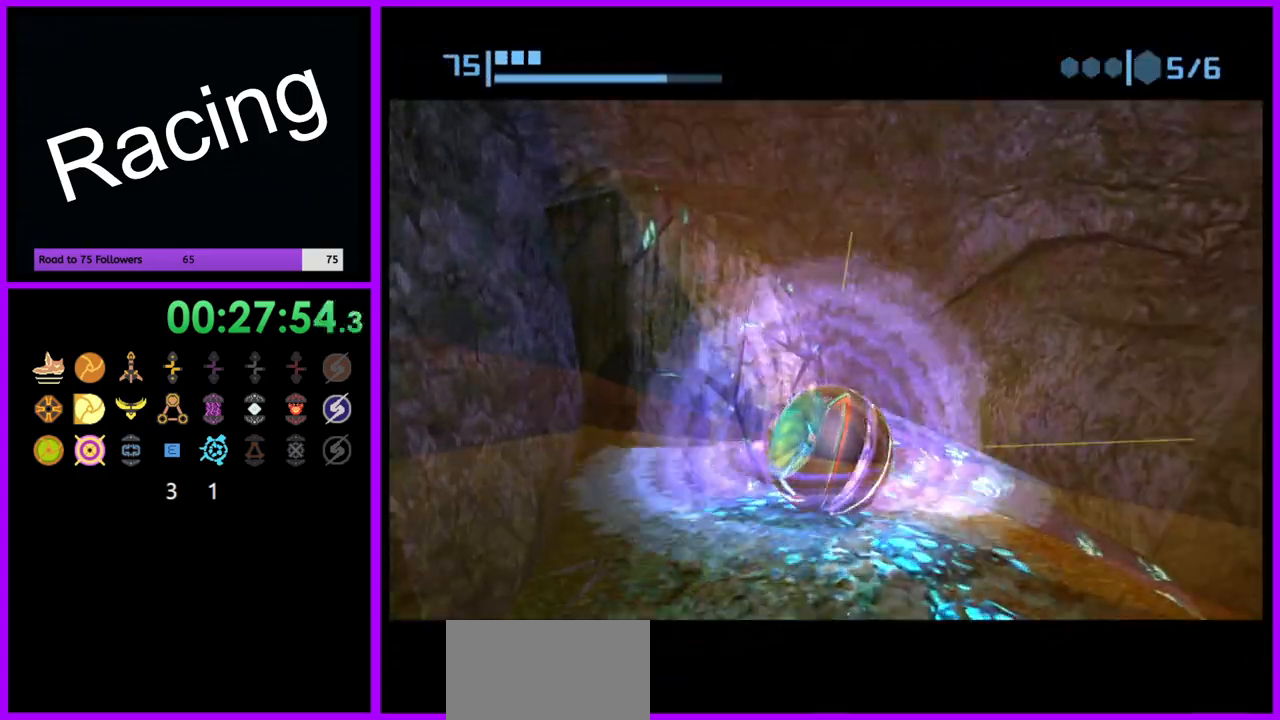
{"dt_ms": 500, "buttons": [], "left_stick": "center", "right_stick": "center", "events": []}
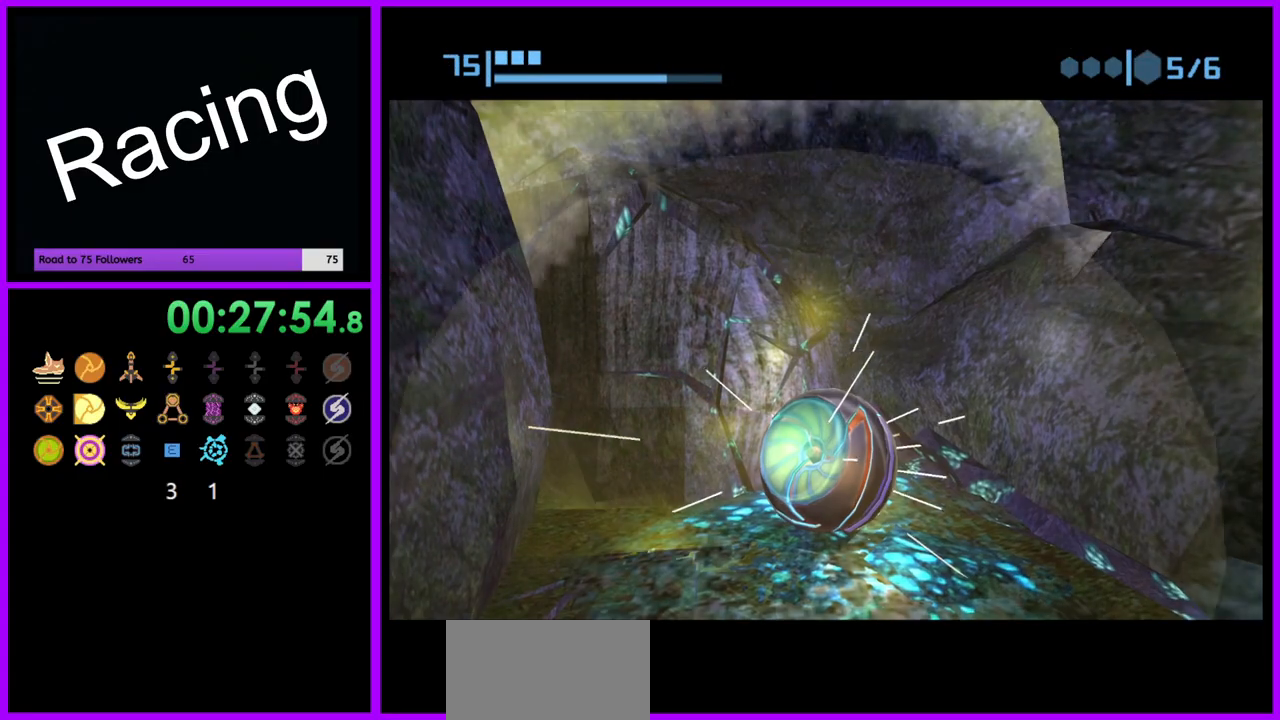
{"dt_ms": 500, "buttons": [], "left_stick": "up-left", "right_stick": "center", "events": [[250, "left_stick", "up-left"]]}
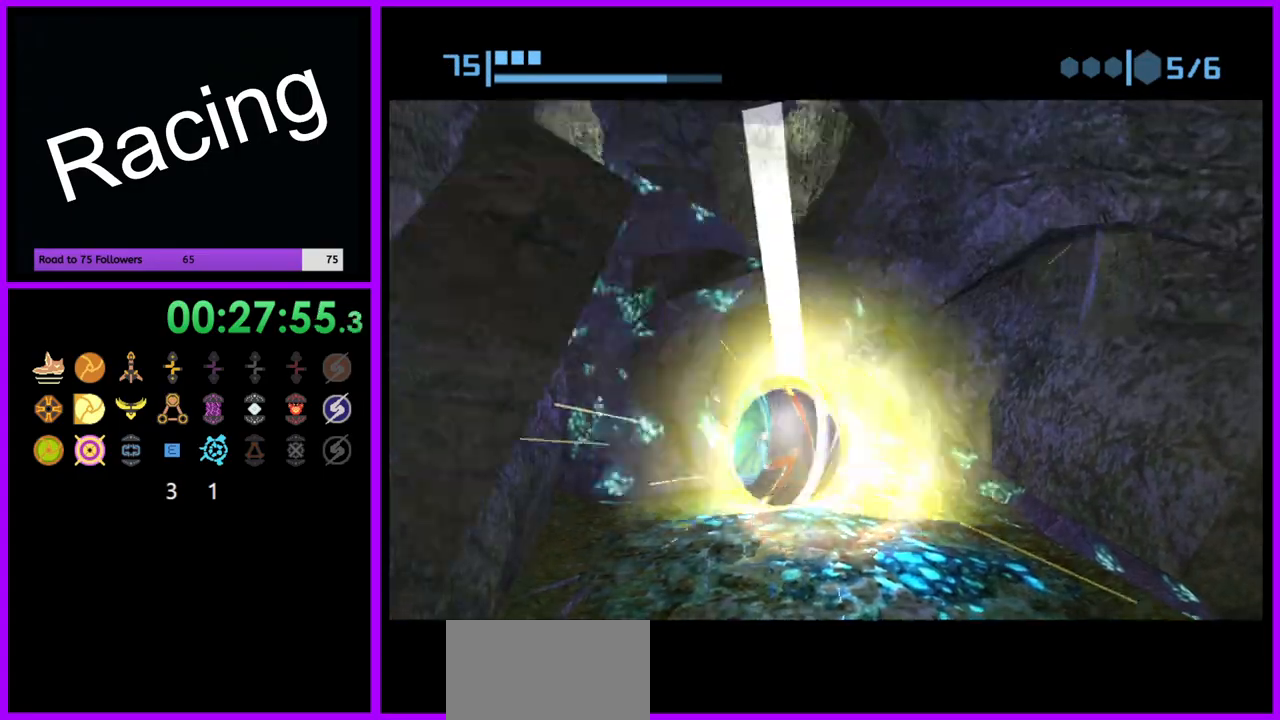
{"dt_ms": 500, "buttons": ["B"], "left_stick": "up", "right_stick": "center", "events": [[117, "B", "down"], [150, "left_stick", "up"]]}
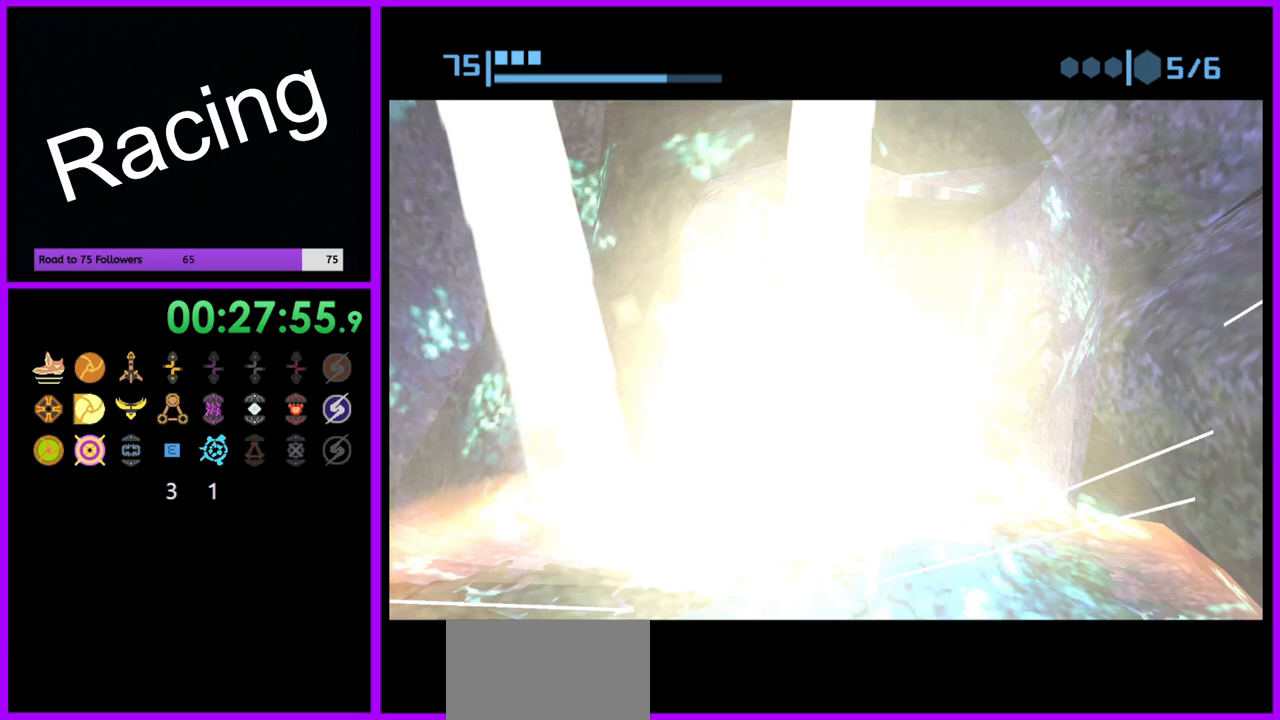
{"dt_ms": 500, "buttons": ["B"], "left_stick": "up-right", "right_stick": "center", "events": [[267, "B", "up"], [333, "B", "down"], [500, "left_stick", "up-right"]]}
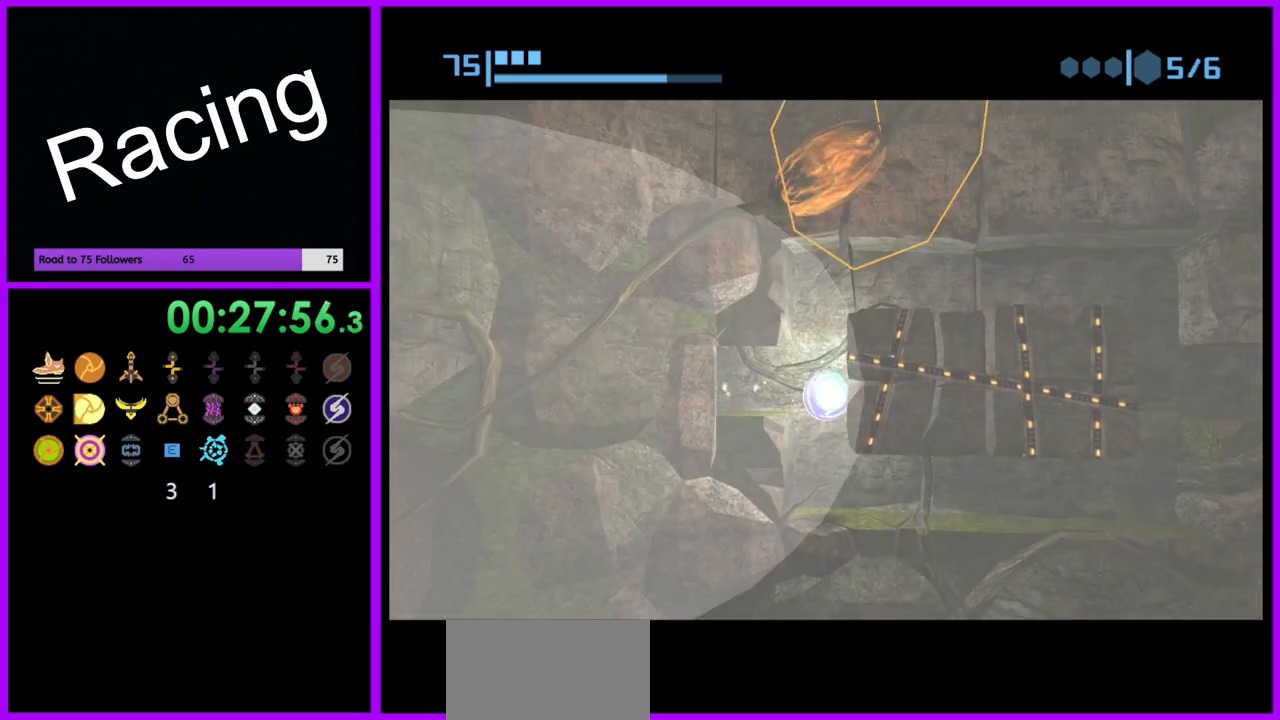
{"dt_ms": 500, "buttons": ["B"], "left_stick": "right", "right_stick": "center", "events": [[217, "left_stick", "right"]]}
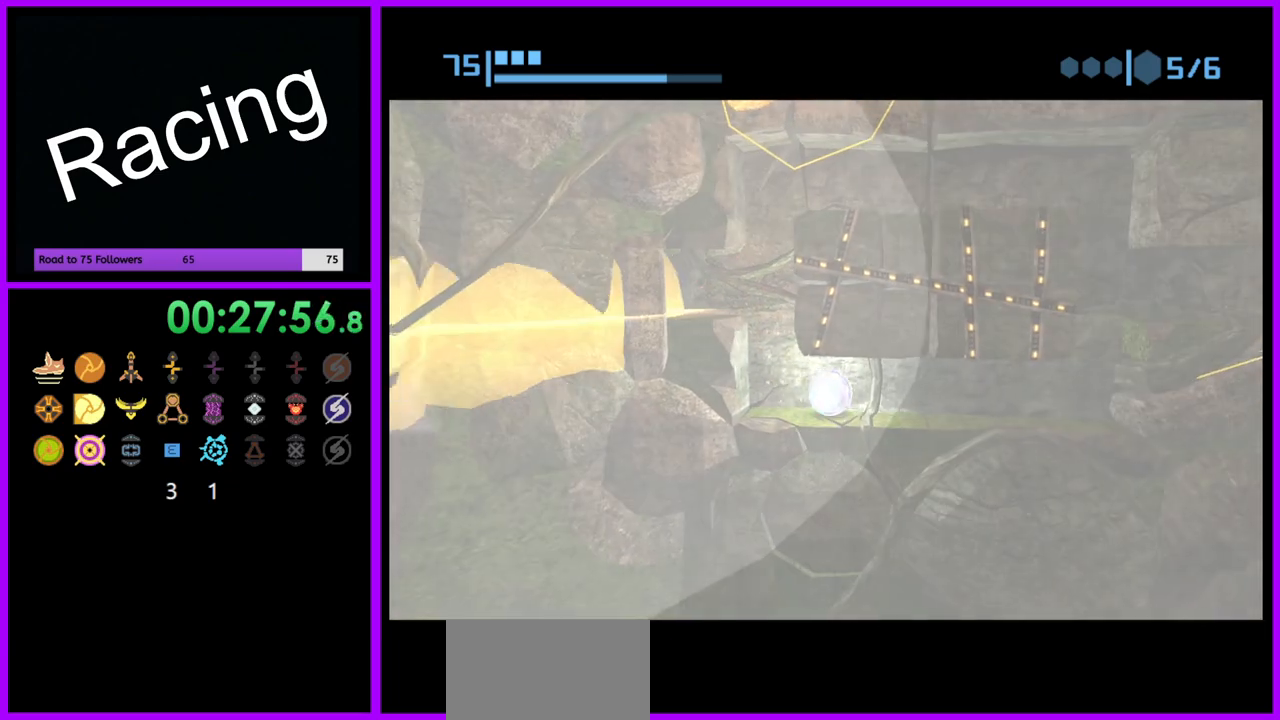
{"dt_ms": 500, "buttons": ["A"], "left_stick": "center", "right_stick": "center", "events": [[50, "B", "up"], [367, "left_stick", "center"], [433, "A", "down"]]}
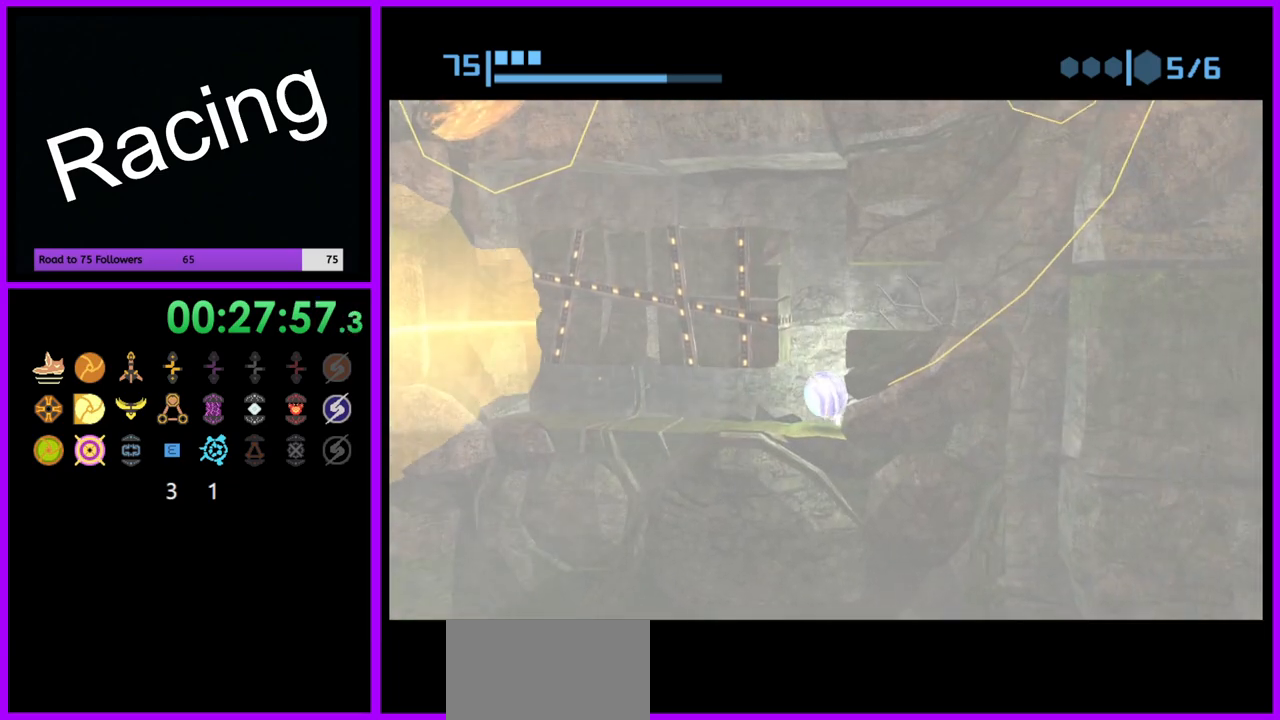
{"dt_ms": 500, "buttons": [], "left_stick": "center", "right_stick": "center", "events": [[33, "A", "up"], [317, "A", "down"], [383, "A", "up"]]}
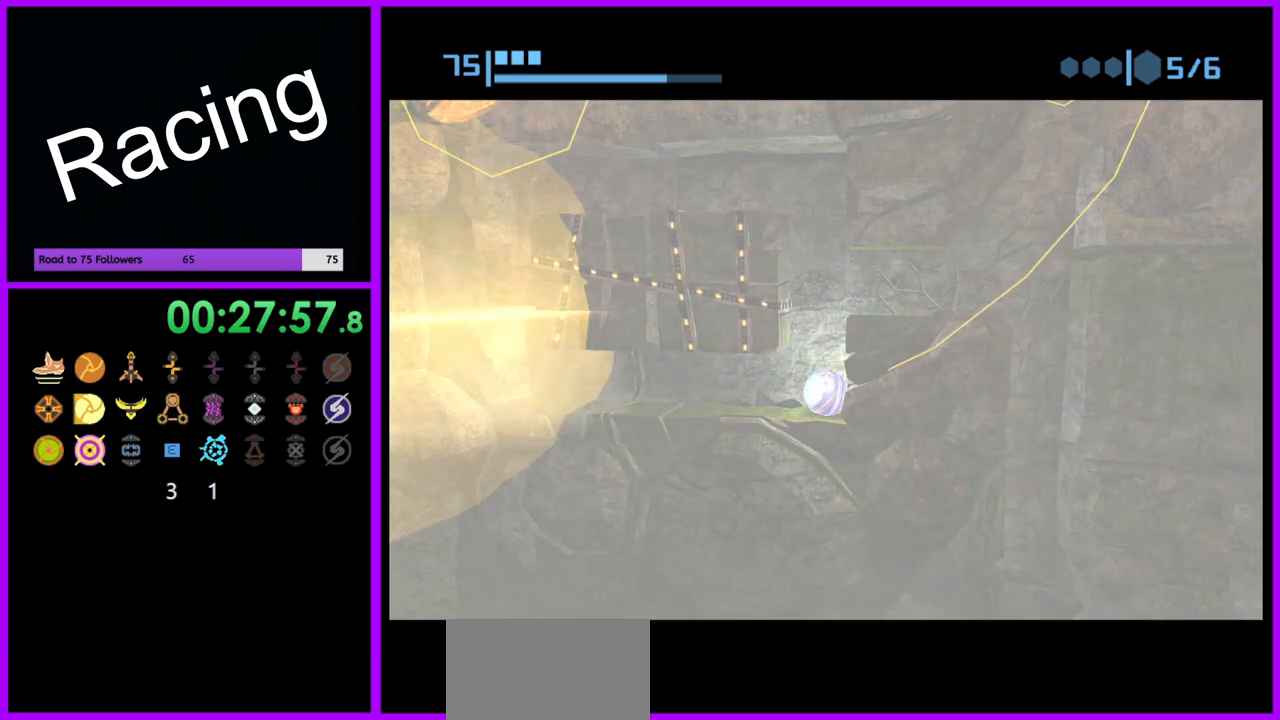
{"dt_ms": 500, "buttons": ["A"], "left_stick": "center", "right_stick": "center", "events": [[117, "A", "down"], [233, "A", "up"], [500, "A", "down"]]}
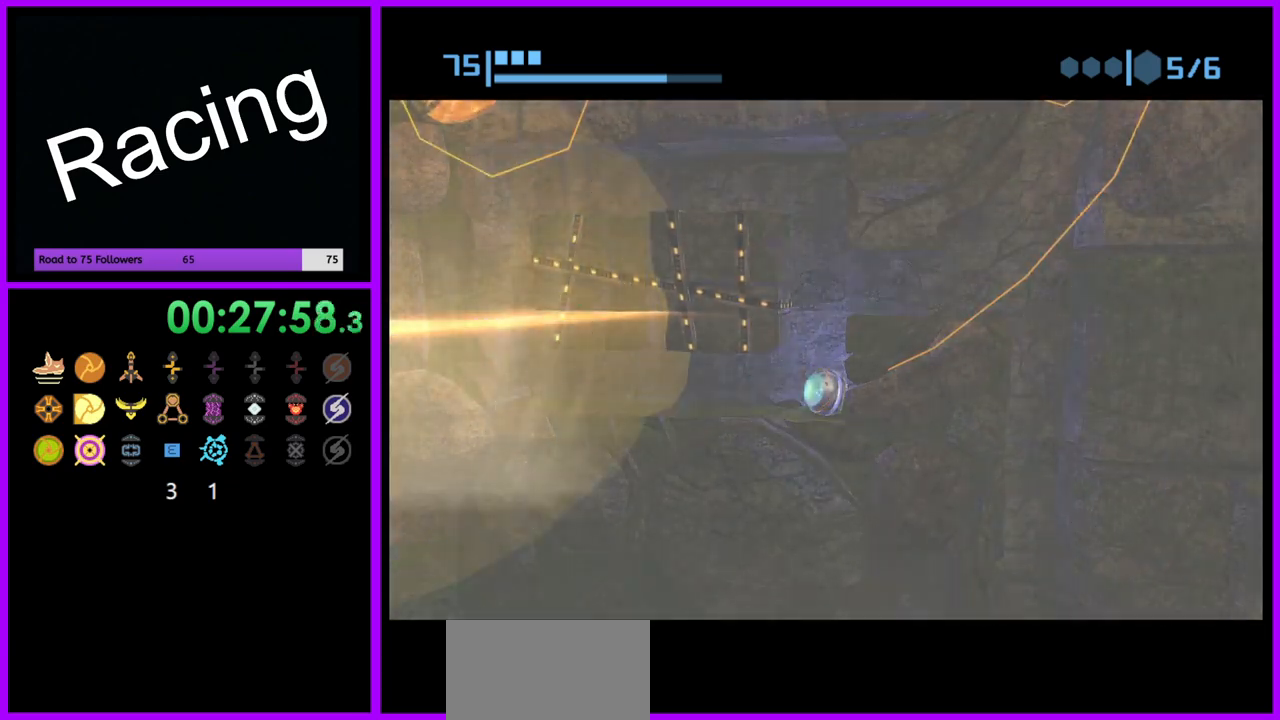
{"dt_ms": 500, "buttons": [], "left_stick": "center", "right_stick": "center", "events": [[100, "A", "up"], [283, "left_stick", "left"], [350, "A", "down"], [350, "left_stick", "center"], [450, "A", "up"]]}
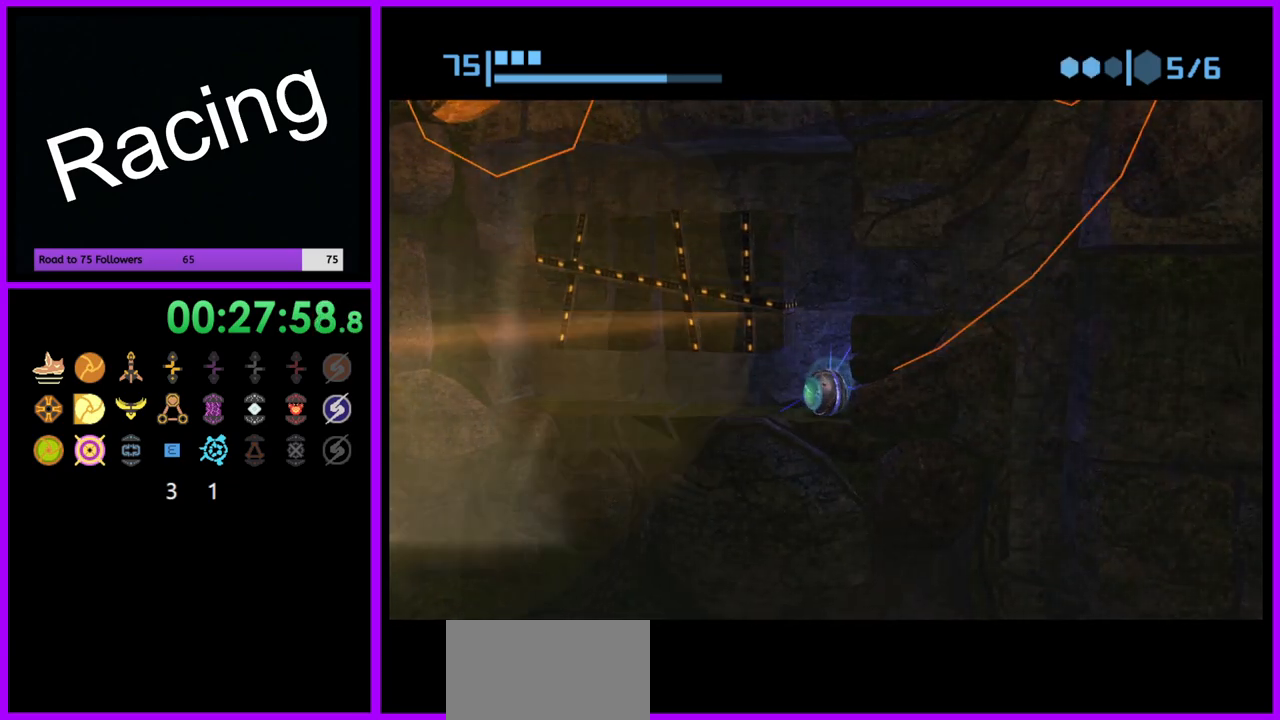
{"dt_ms": 500, "buttons": ["B"], "left_stick": "center", "right_stick": "center", "events": [[250, "B", "down"]]}
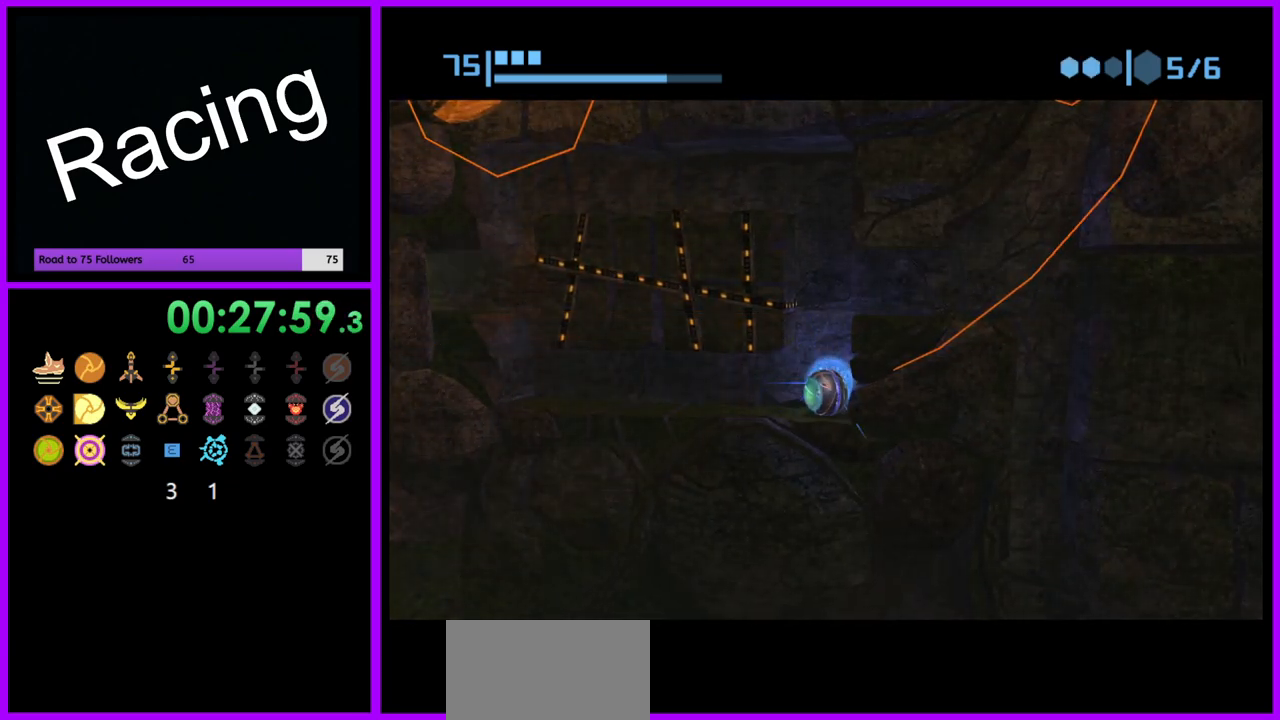
{"dt_ms": 500, "buttons": ["B"], "left_stick": "right", "right_stick": "center", "events": [[267, "left_stick", "right"]]}
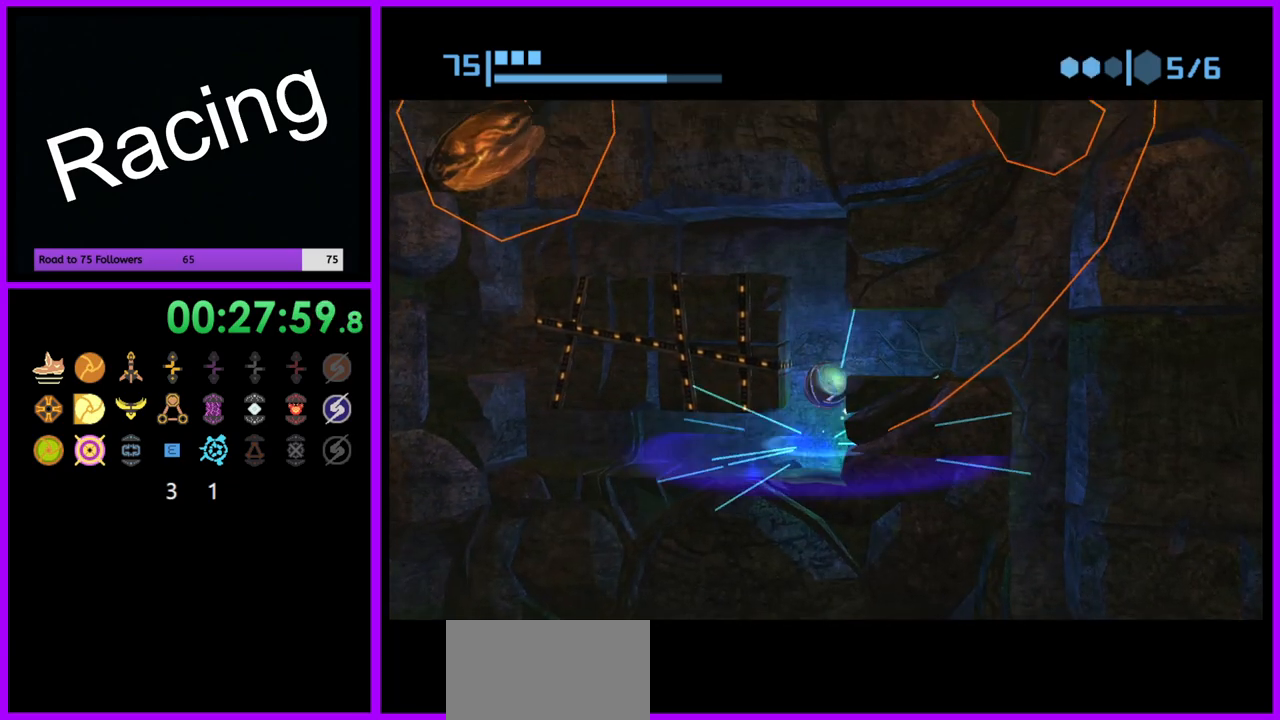
{"dt_ms": 500, "buttons": ["B"], "left_stick": "right", "right_stick": "center", "events": []}
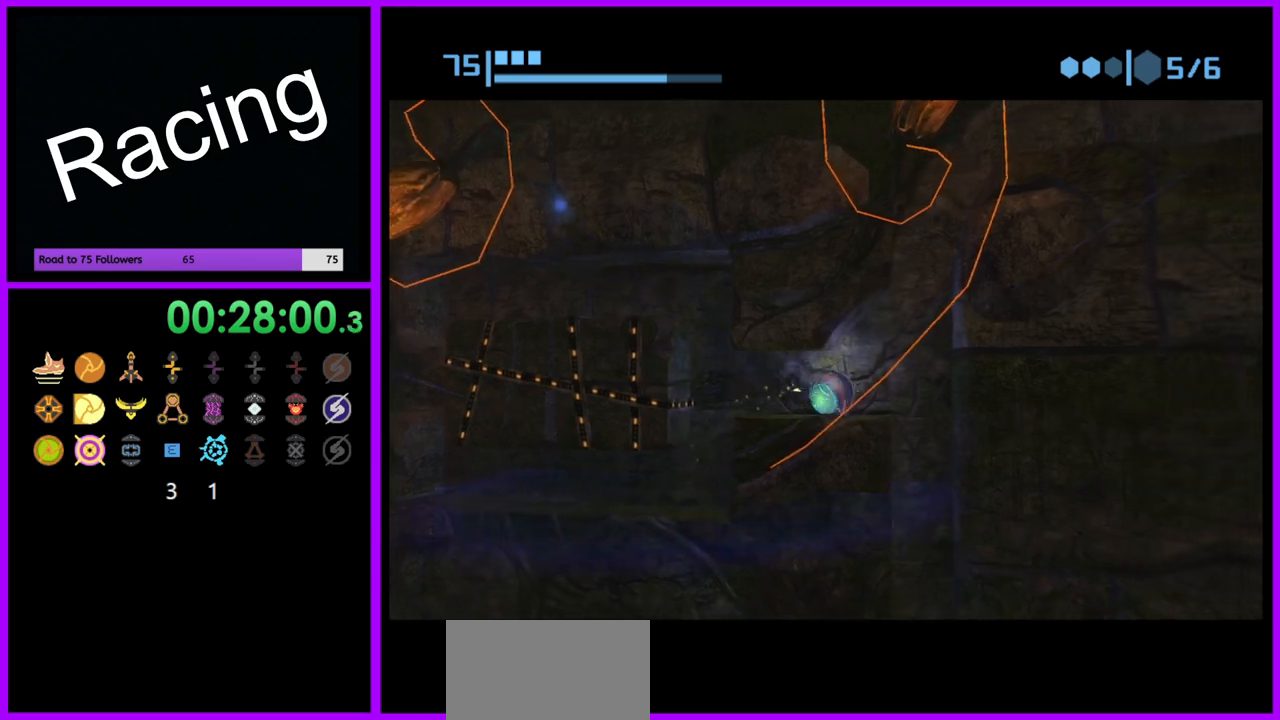
{"dt_ms": 500, "buttons": ["B"], "left_stick": "center", "right_stick": "center", "events": [[83, "left_stick", "center"]]}
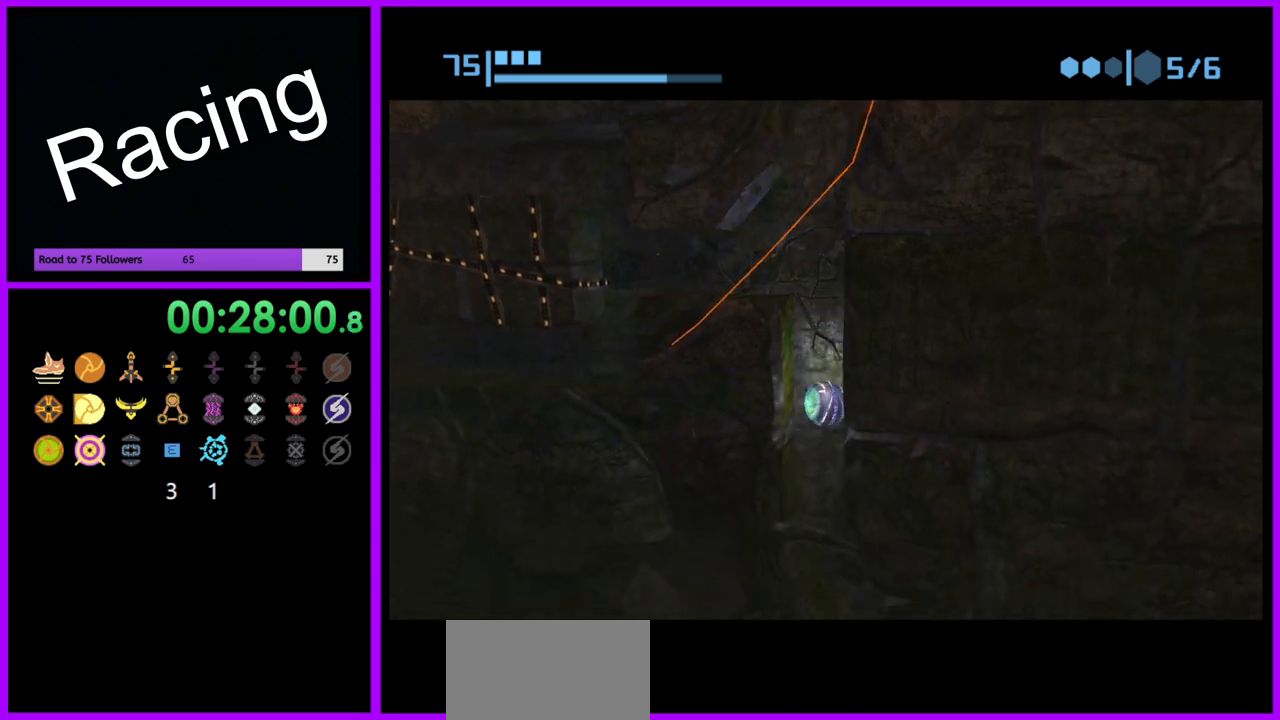
{"dt_ms": 500, "buttons": [], "left_stick": "right", "right_stick": "center", "events": [[250, "left_stick", "right"], [483, "B", "up"]]}